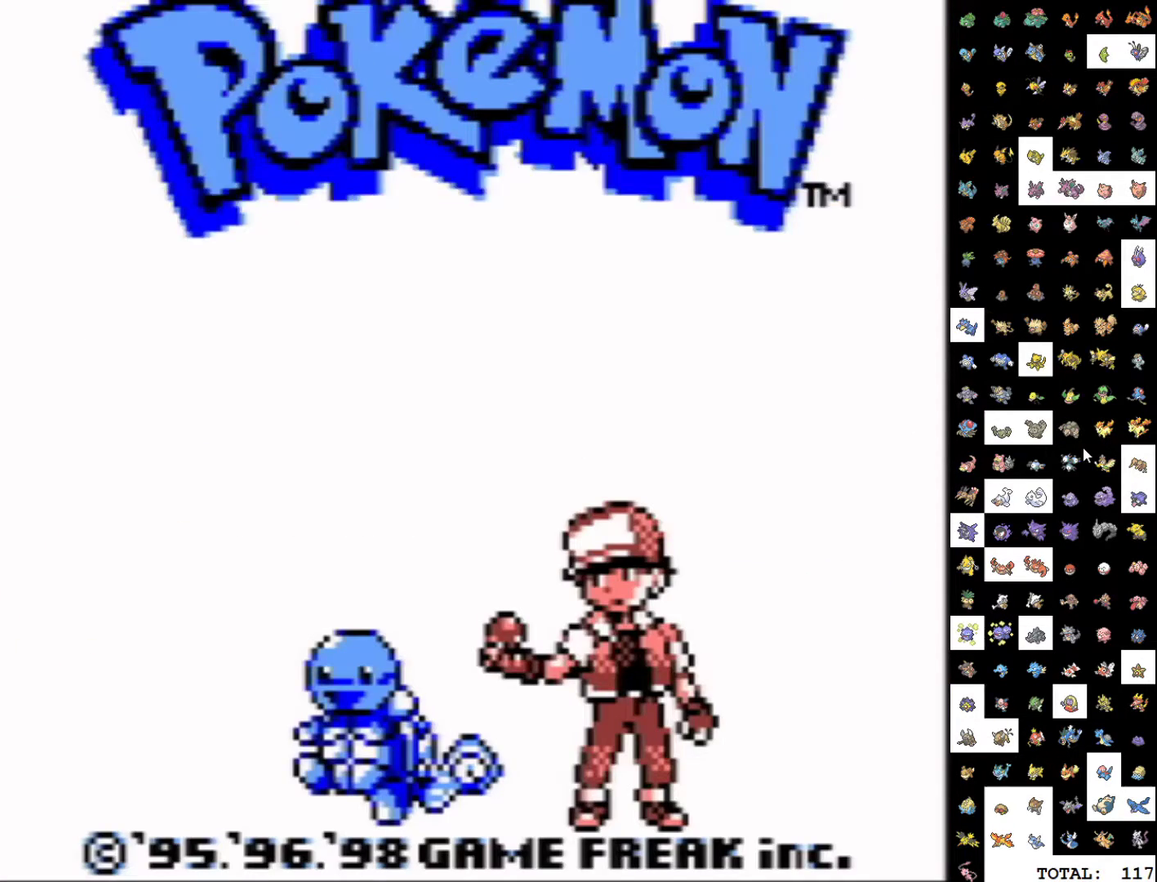
Gameplay with a controller (Nintendo layout); each line is a JSON object with the inputs held at the frame after it. "events" lists button and stick changes between this image and that frame as [ms after this image, input, new state], when the widget could be followed in between. Not read: L3 R3 SELECT.
{"buttons": ["START"], "events": []}
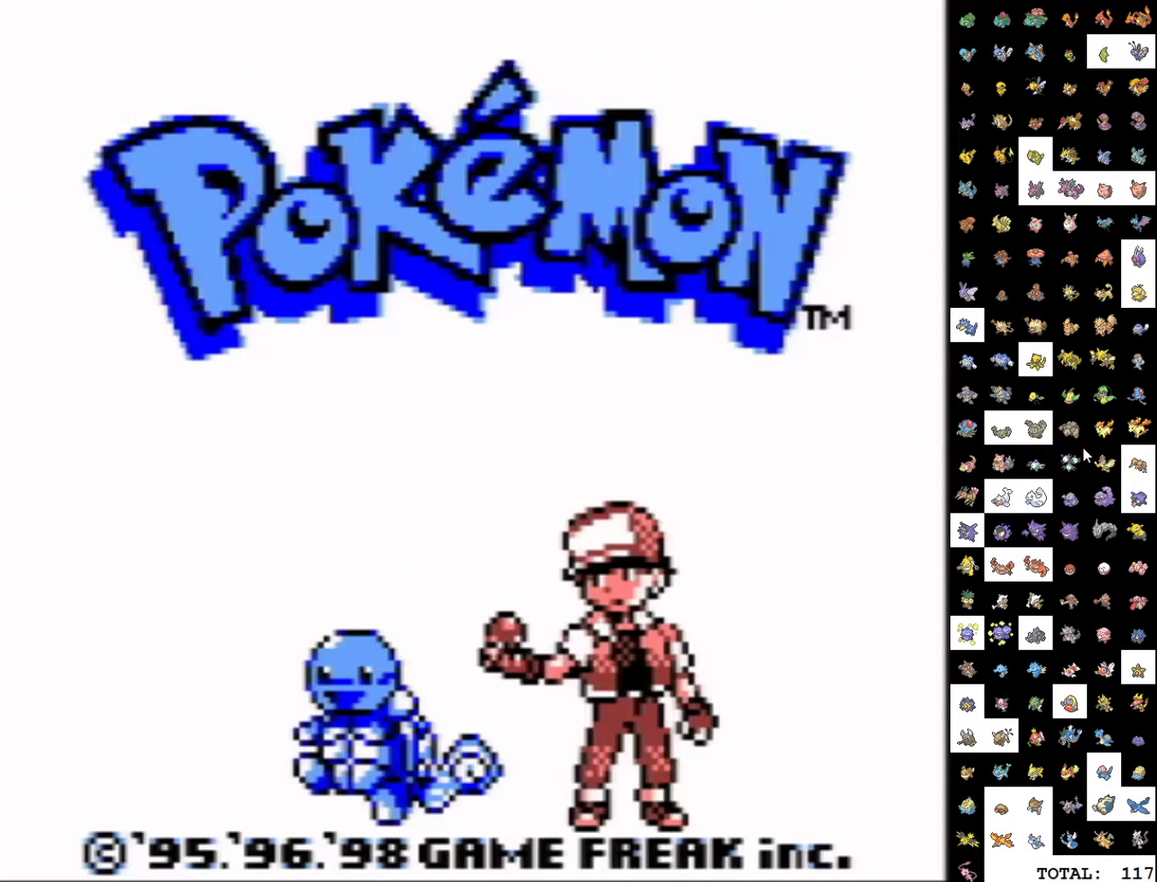
{"buttons": ["START"], "events": []}
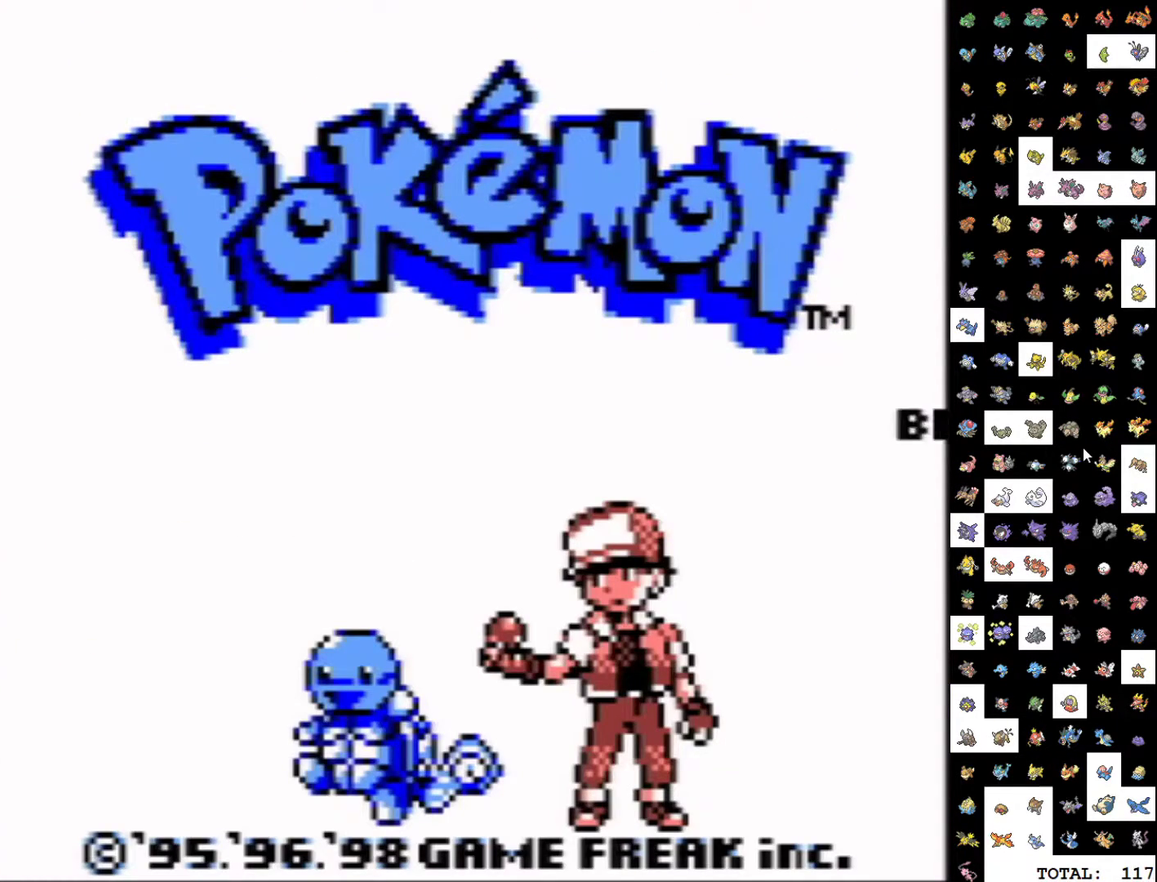
{"buttons": ["START"], "events": []}
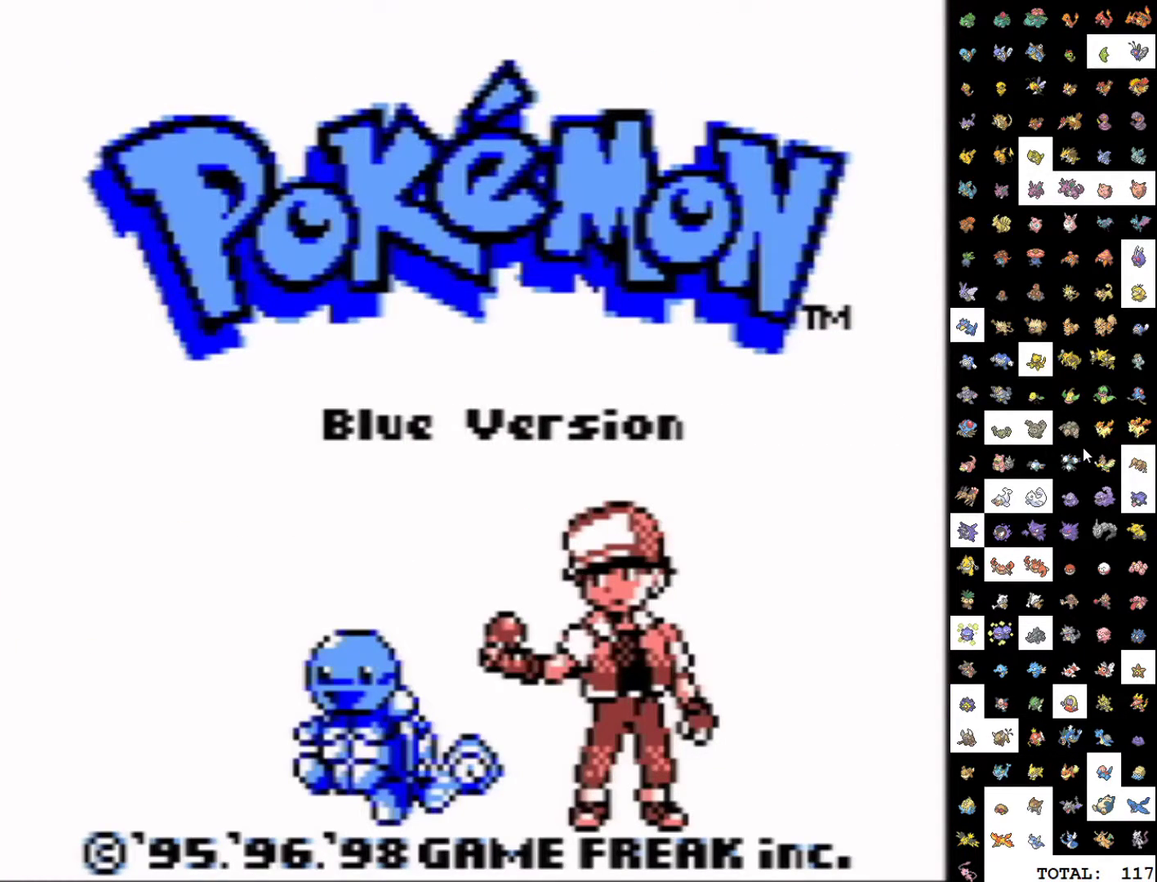
{"buttons": ["START"], "events": []}
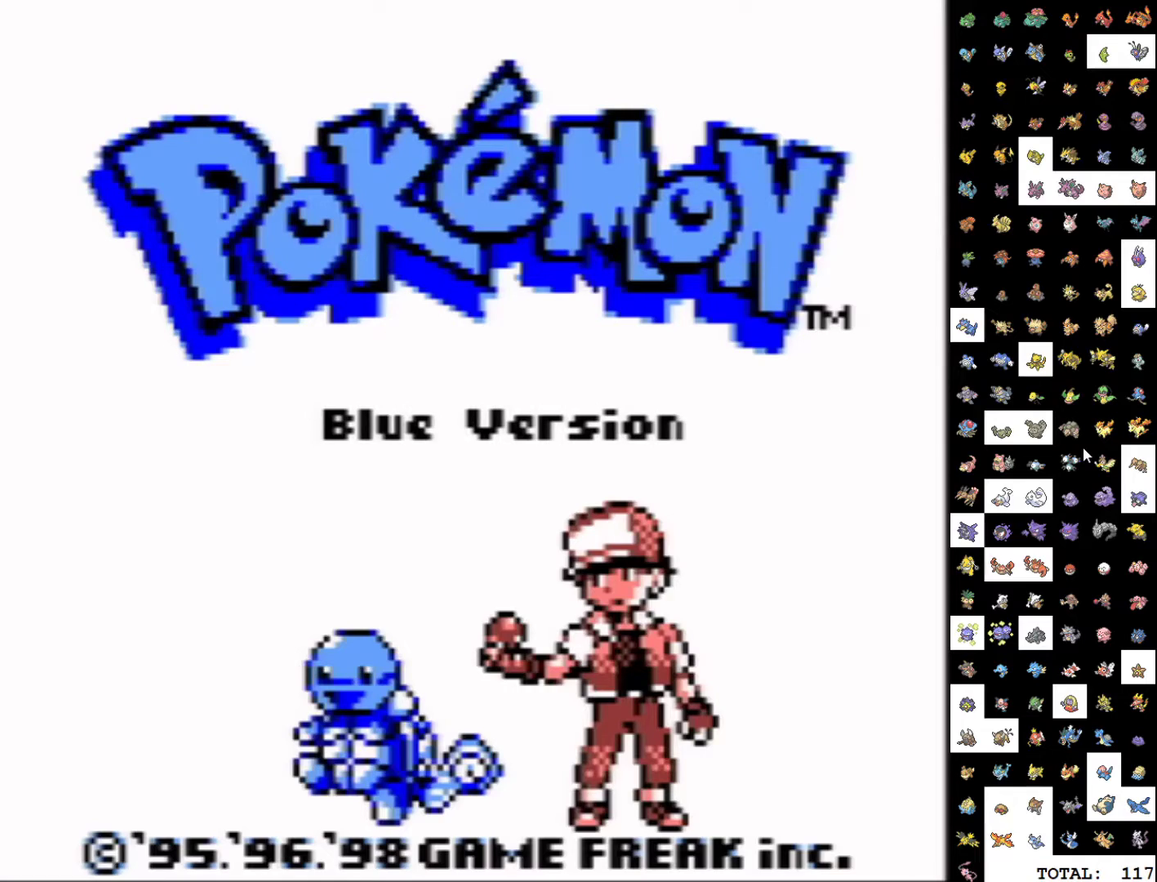
{"buttons": [], "events": [[483, "START", "up"]]}
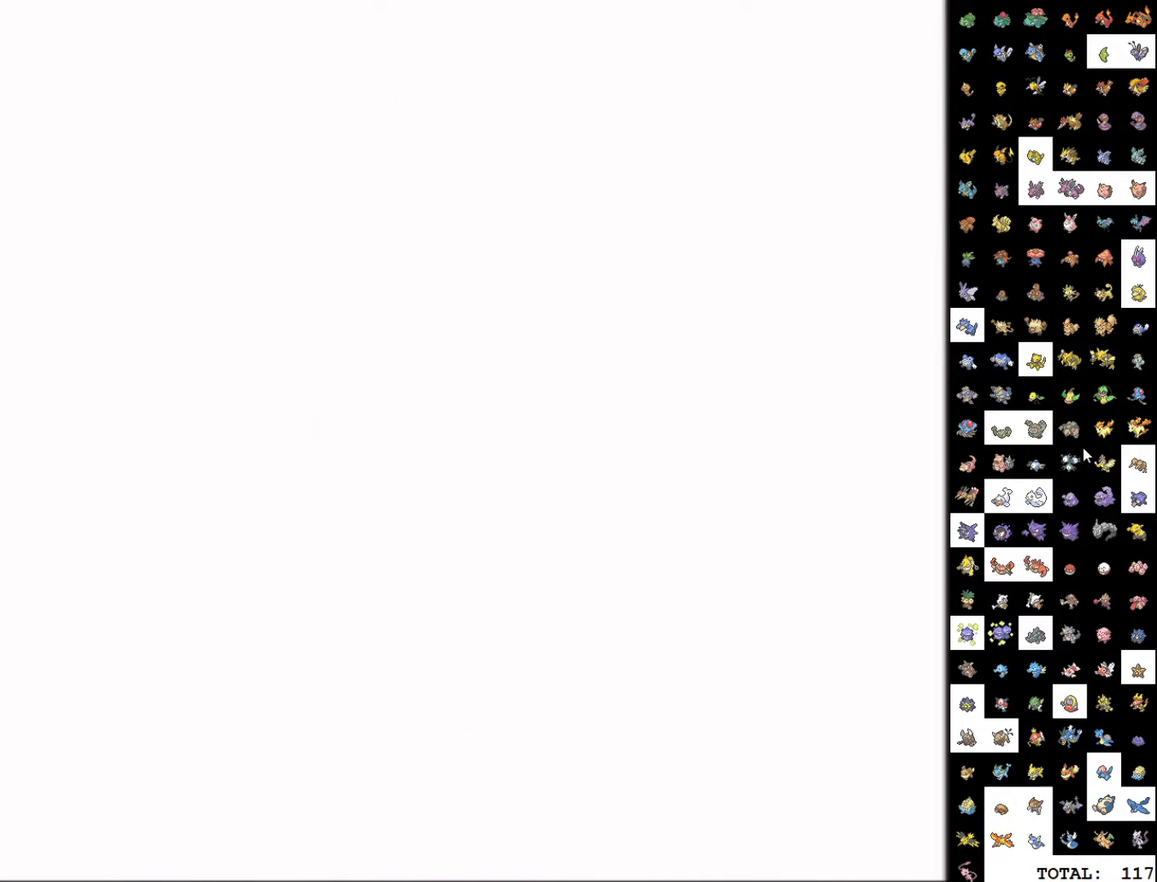
{"buttons": ["A"], "events": [[67, "A", "down"]]}
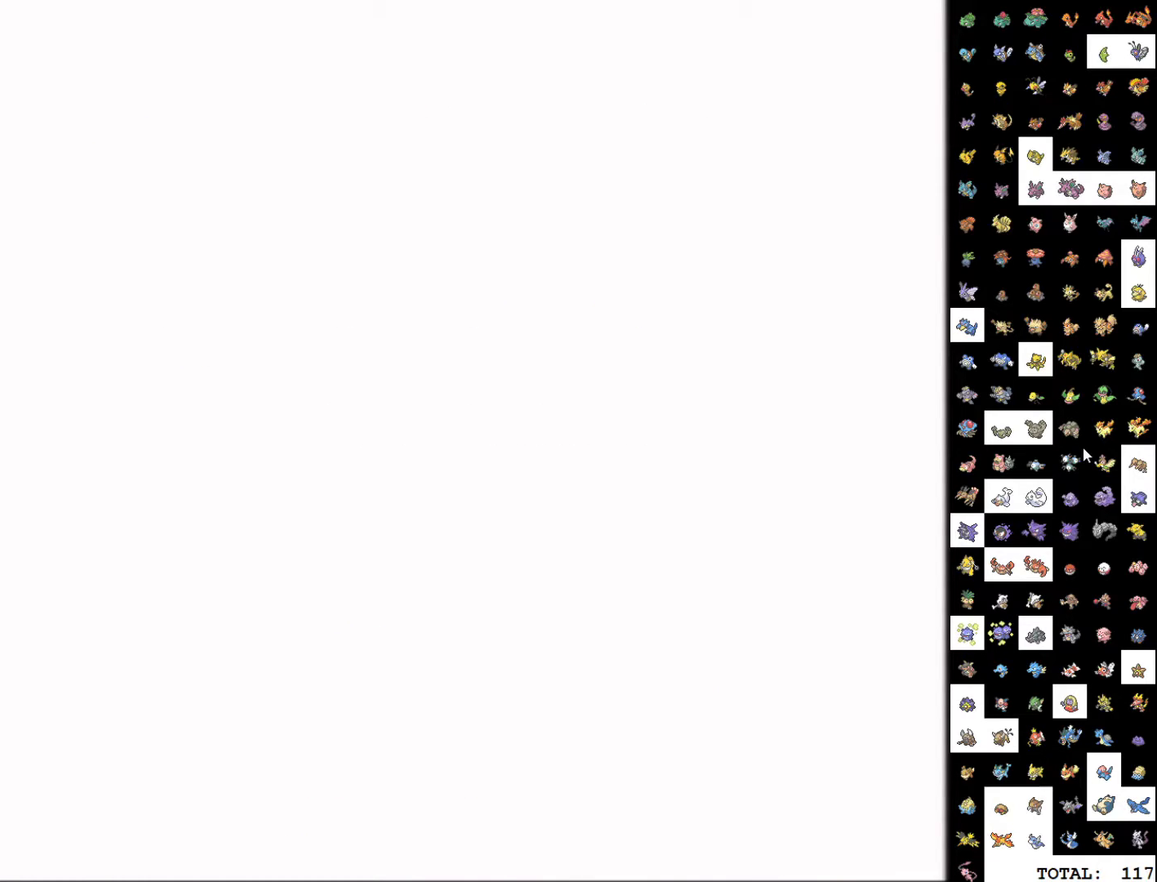
{"buttons": ["A"], "events": []}
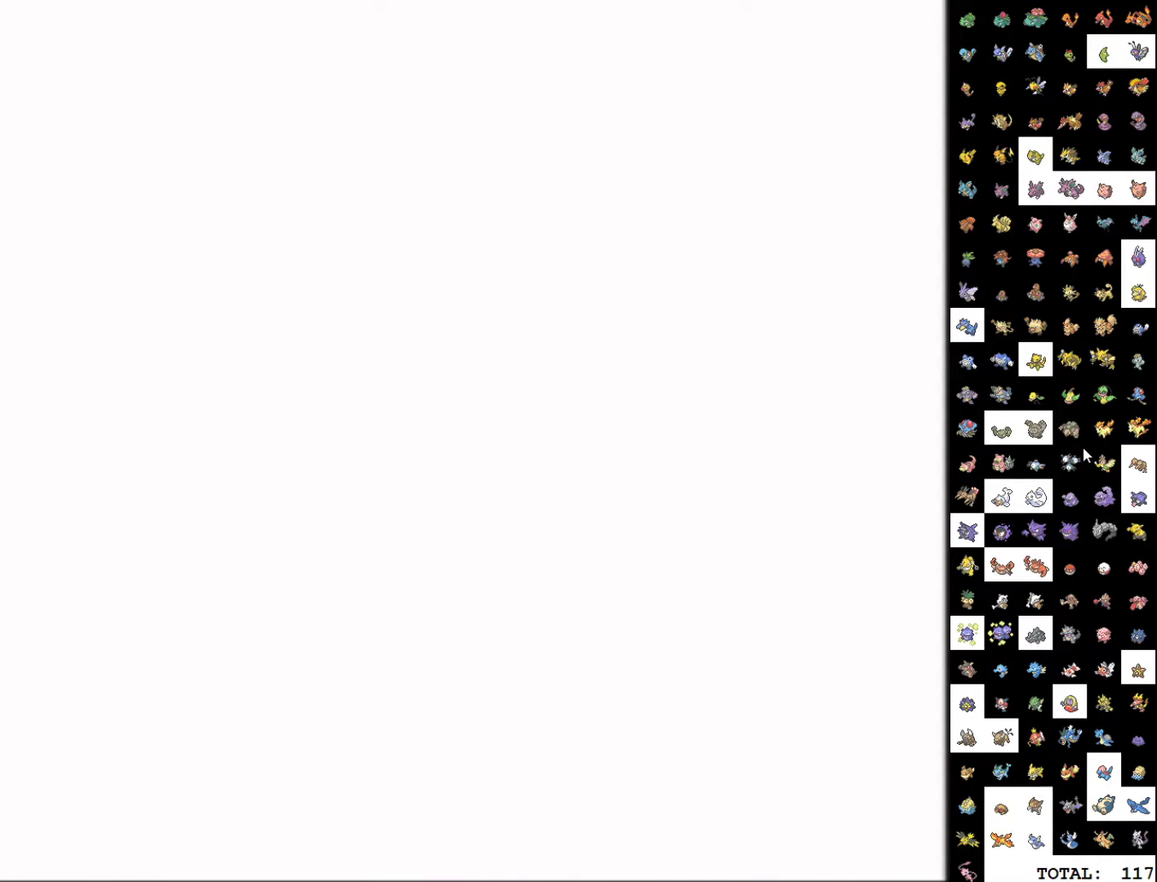
{"buttons": ["A"], "events": []}
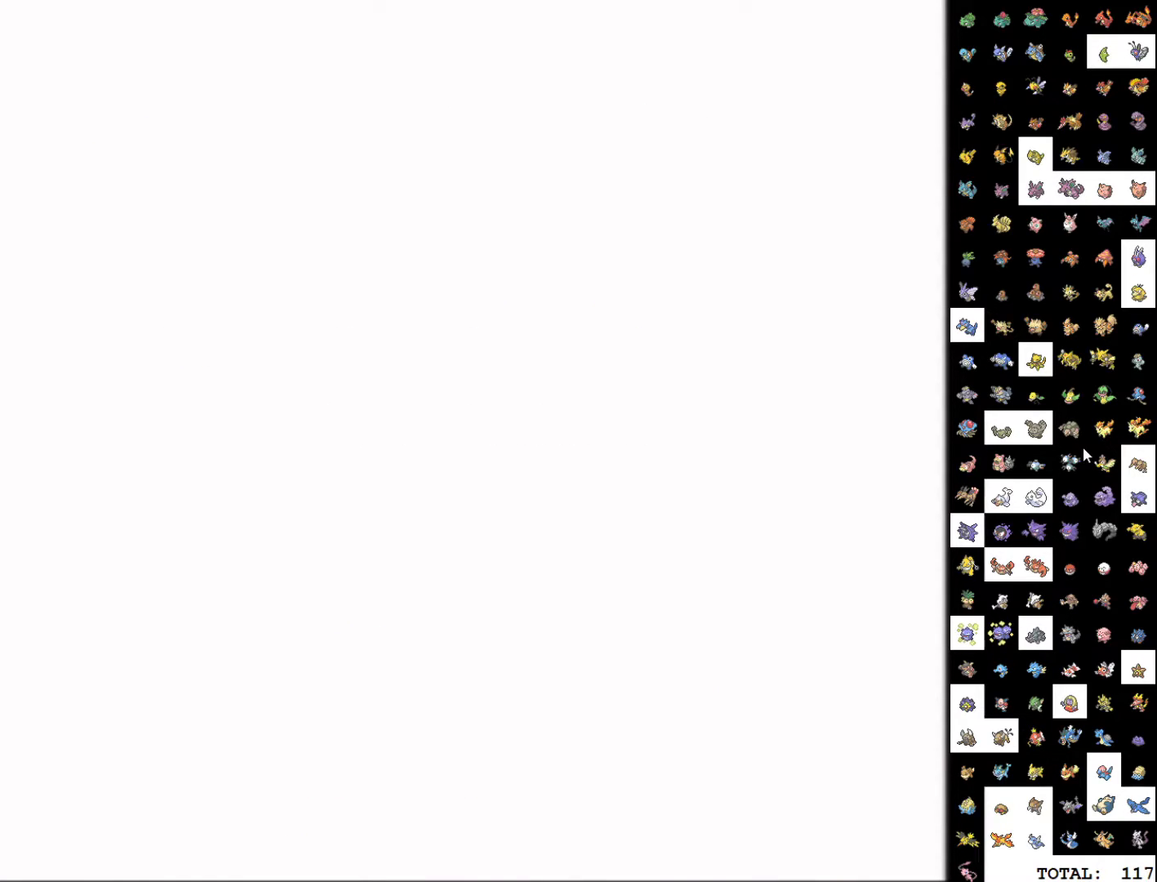
{"buttons": ["A"], "events": []}
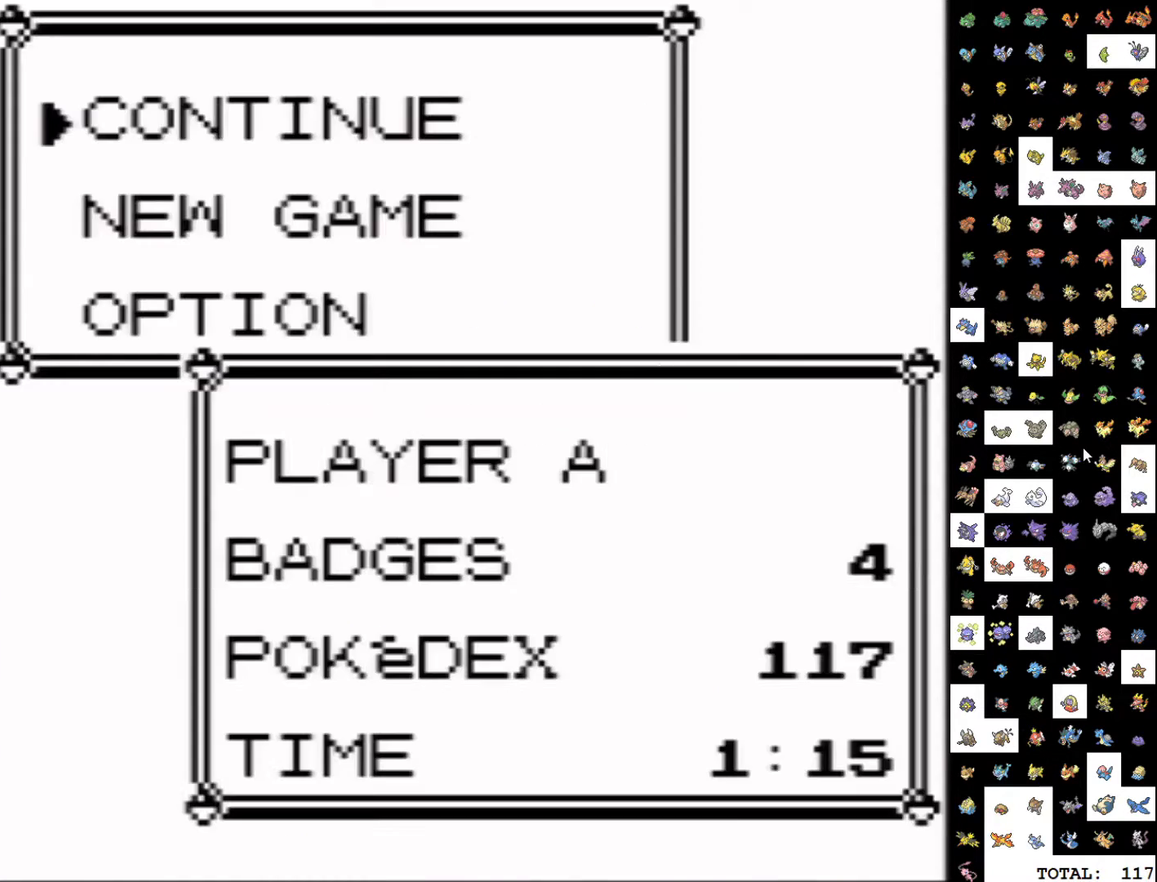
{"buttons": ["A"], "events": []}
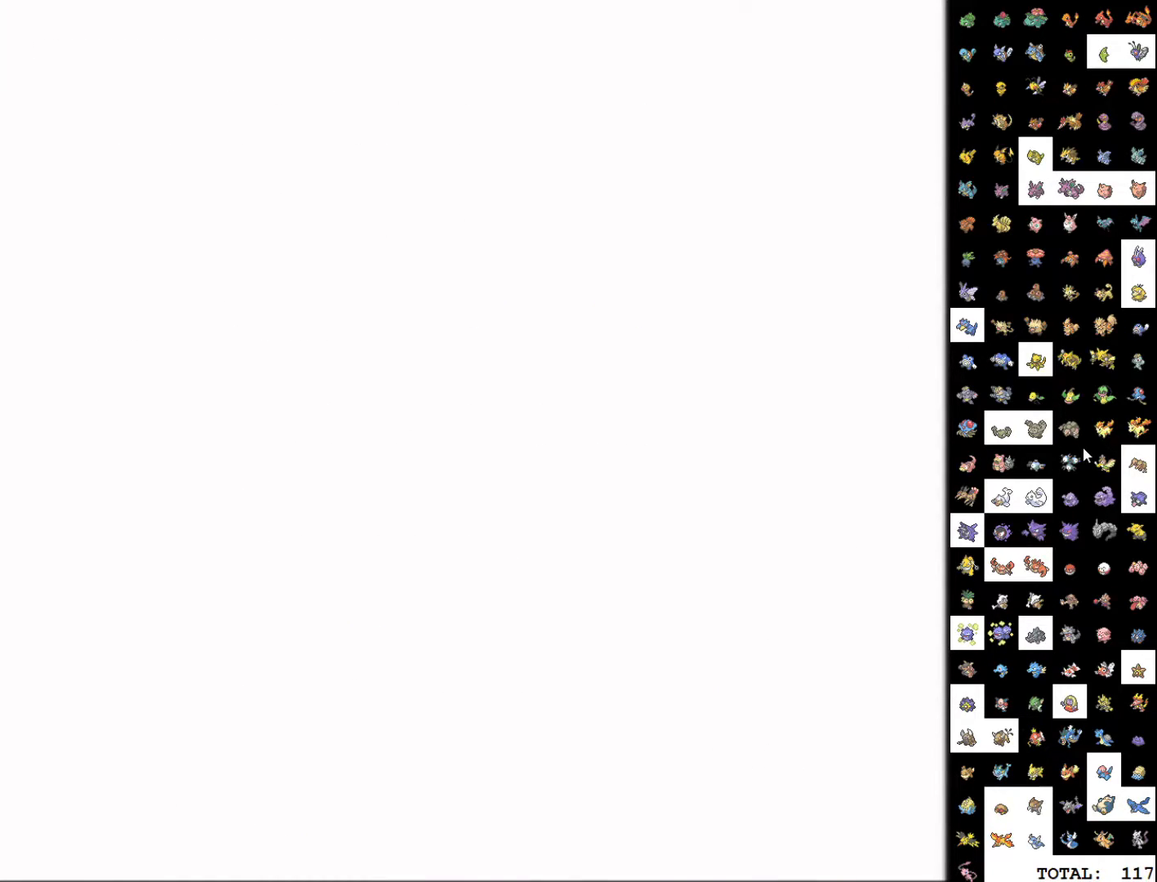
{"buttons": ["DPAD_DOWN"], "events": [[67, "DPAD_DOWN", "down"], [117, "A", "up"]]}
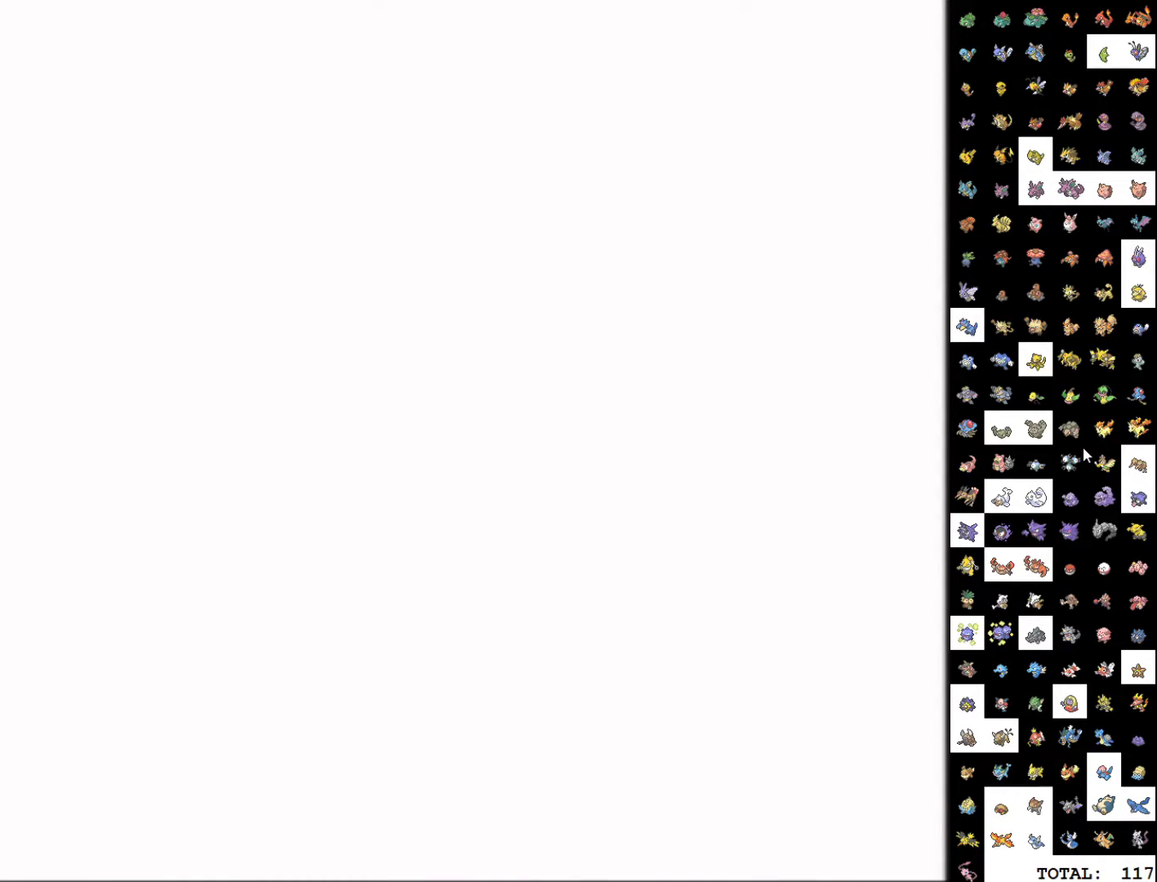
{"buttons": ["START"], "events": [[317, "START", "down"], [383, "DPAD_DOWN", "up"]]}
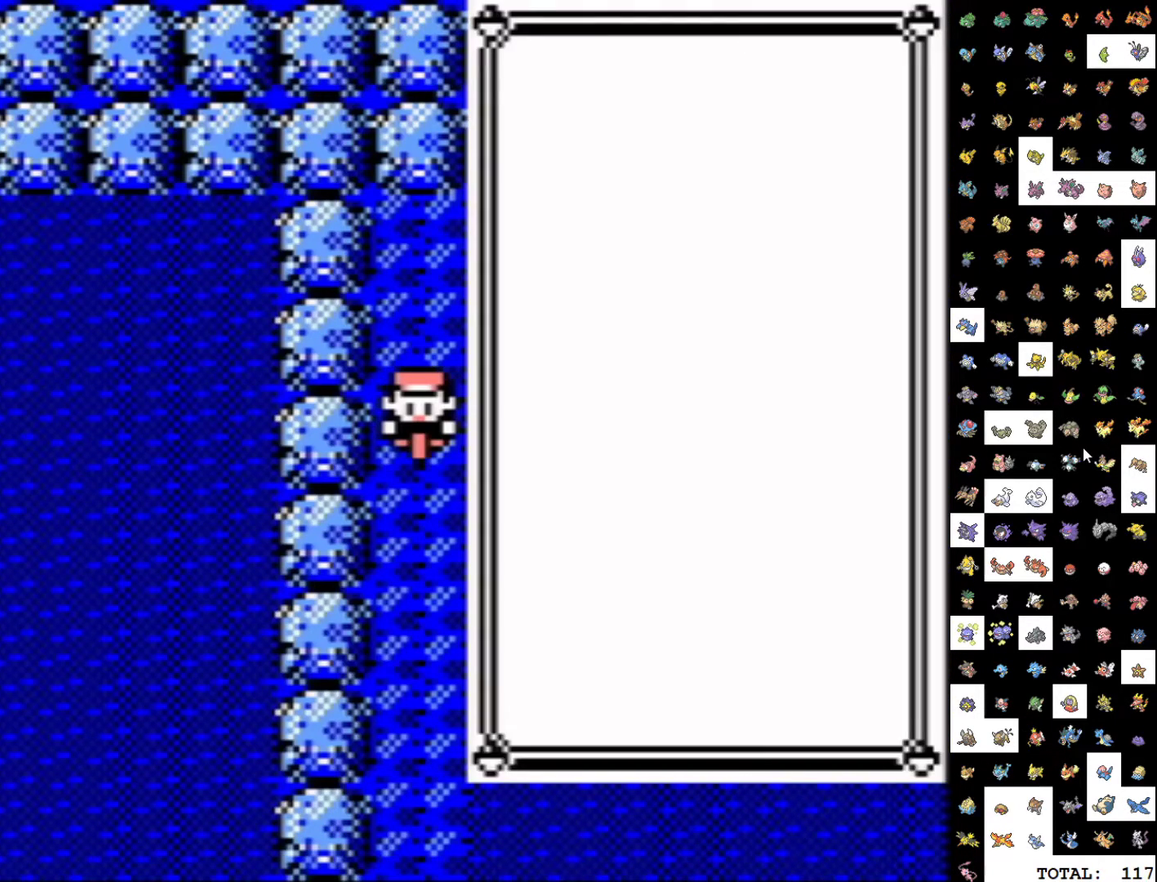
{"buttons": ["DPAD_DOWN"], "events": [[133, "START", "up"], [200, "B", "down"], [333, "DPAD_DOWN", "down"], [417, "B", "up"]]}
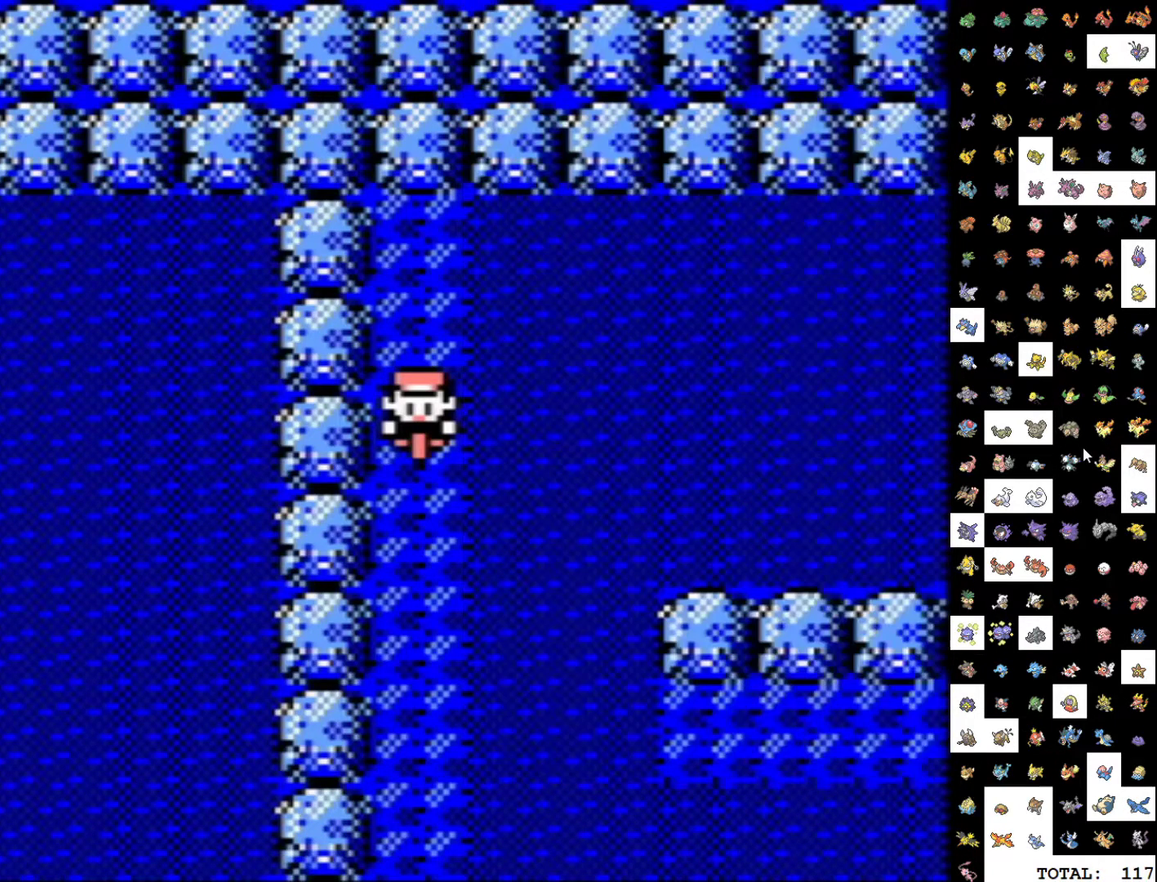
{"buttons": ["START"], "events": [[300, "START", "down"], [350, "DPAD_DOWN", "up"]]}
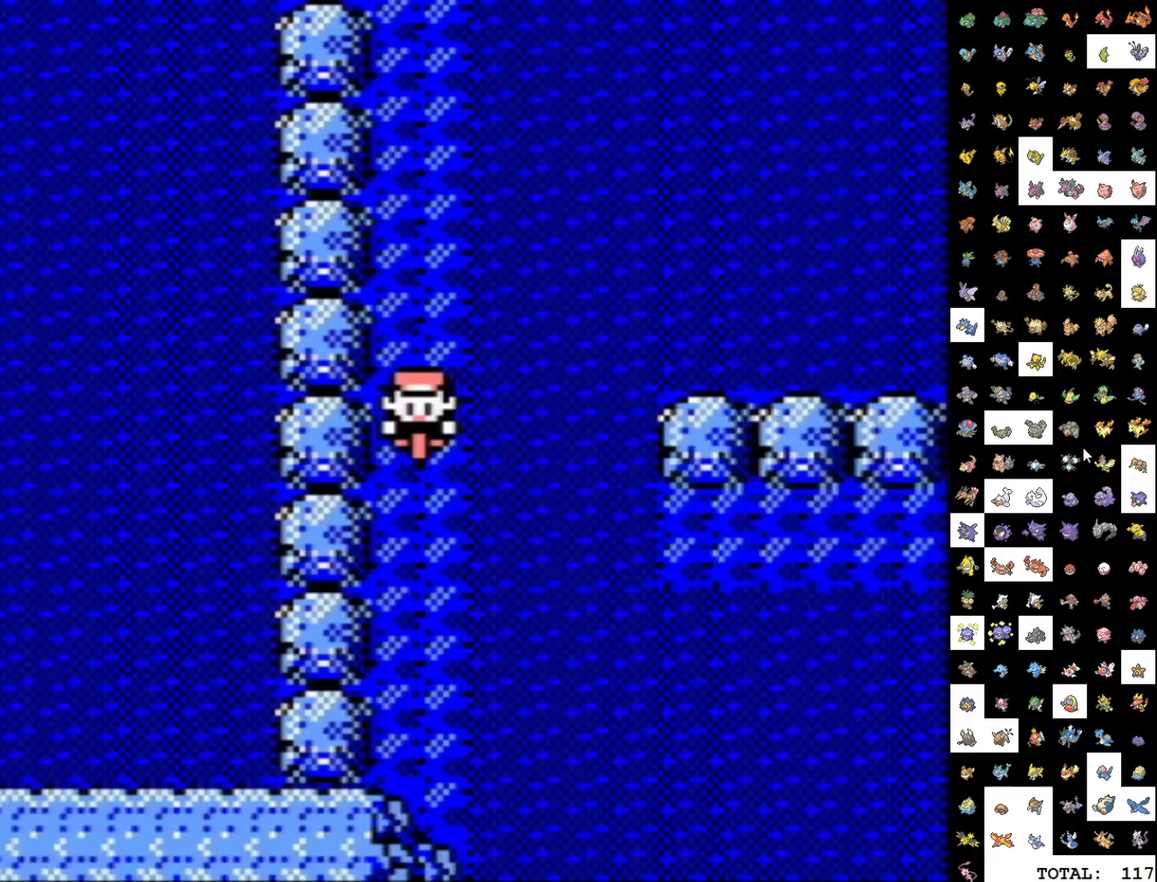
{"buttons": ["DPAD_DOWN"], "events": [[200, "START", "up"], [250, "B", "down"], [367, "DPAD_DOWN", "down"], [417, "B", "up"]]}
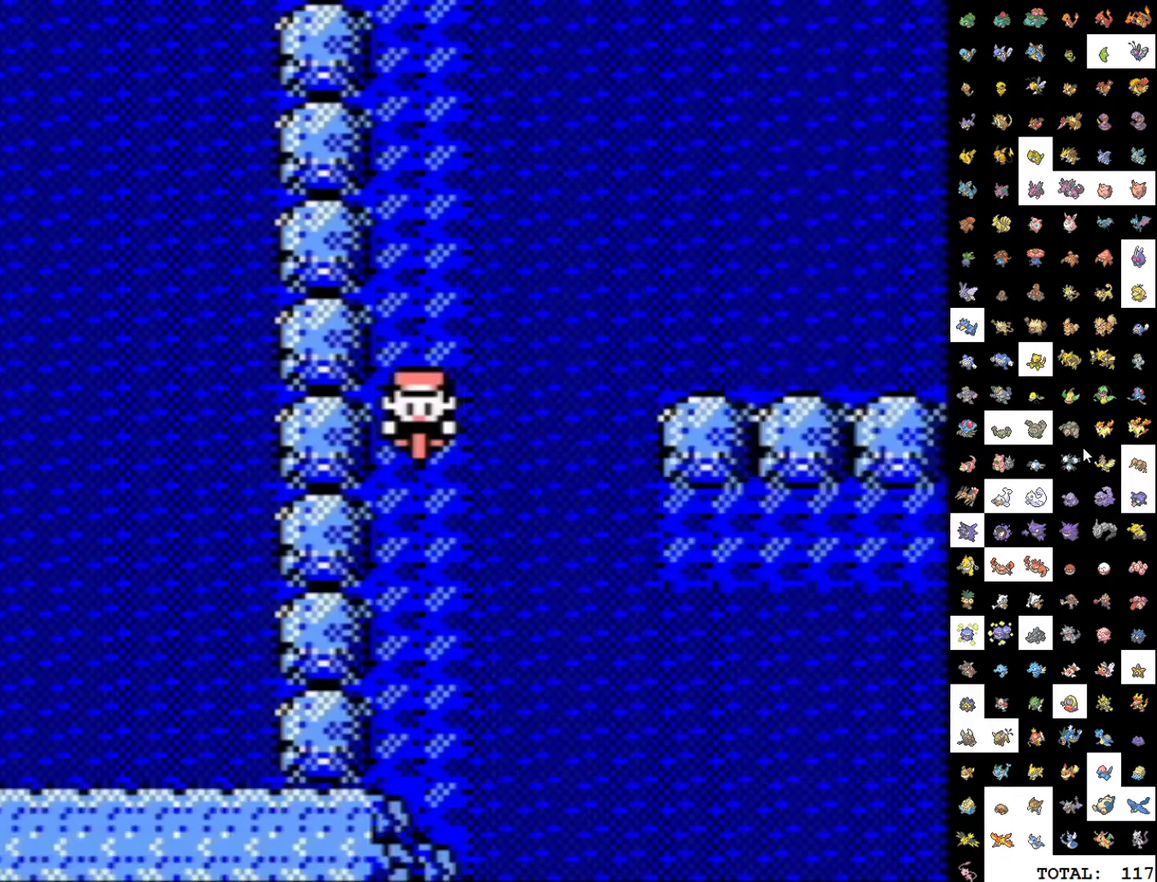
{"buttons": ["DPAD_DOWN"], "events": []}
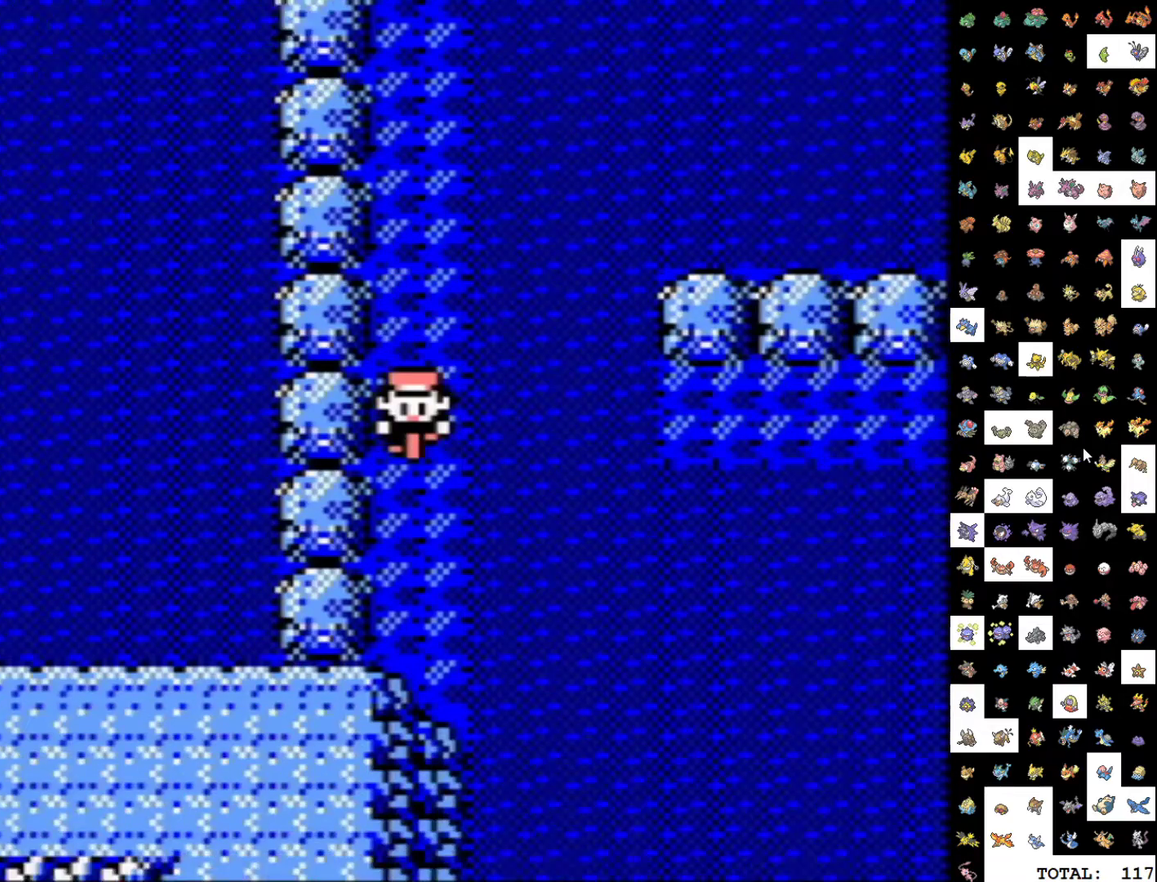
{"buttons": ["DPAD_UP"], "events": [[167, "DPAD_DOWN", "up"], [183, "DPAD_UP", "down"]]}
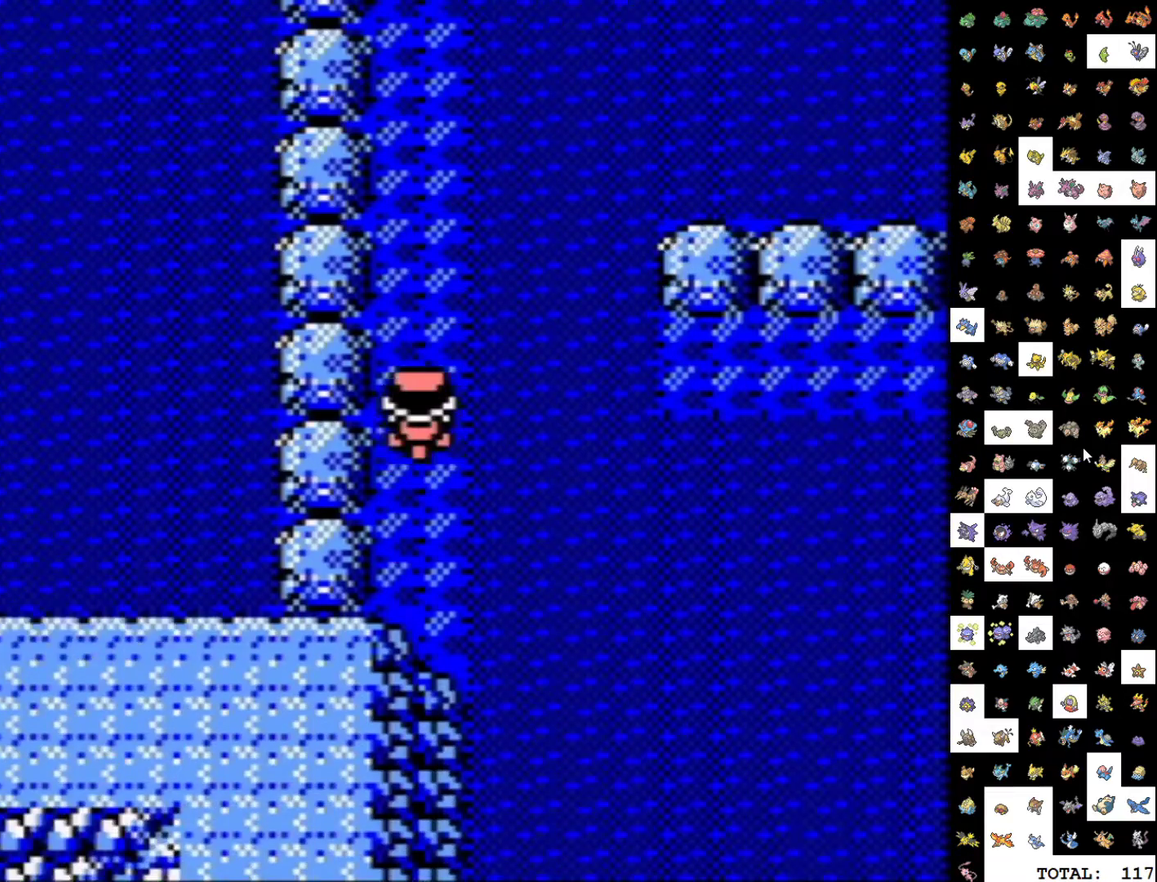
{"buttons": ["DPAD_UP"], "events": []}
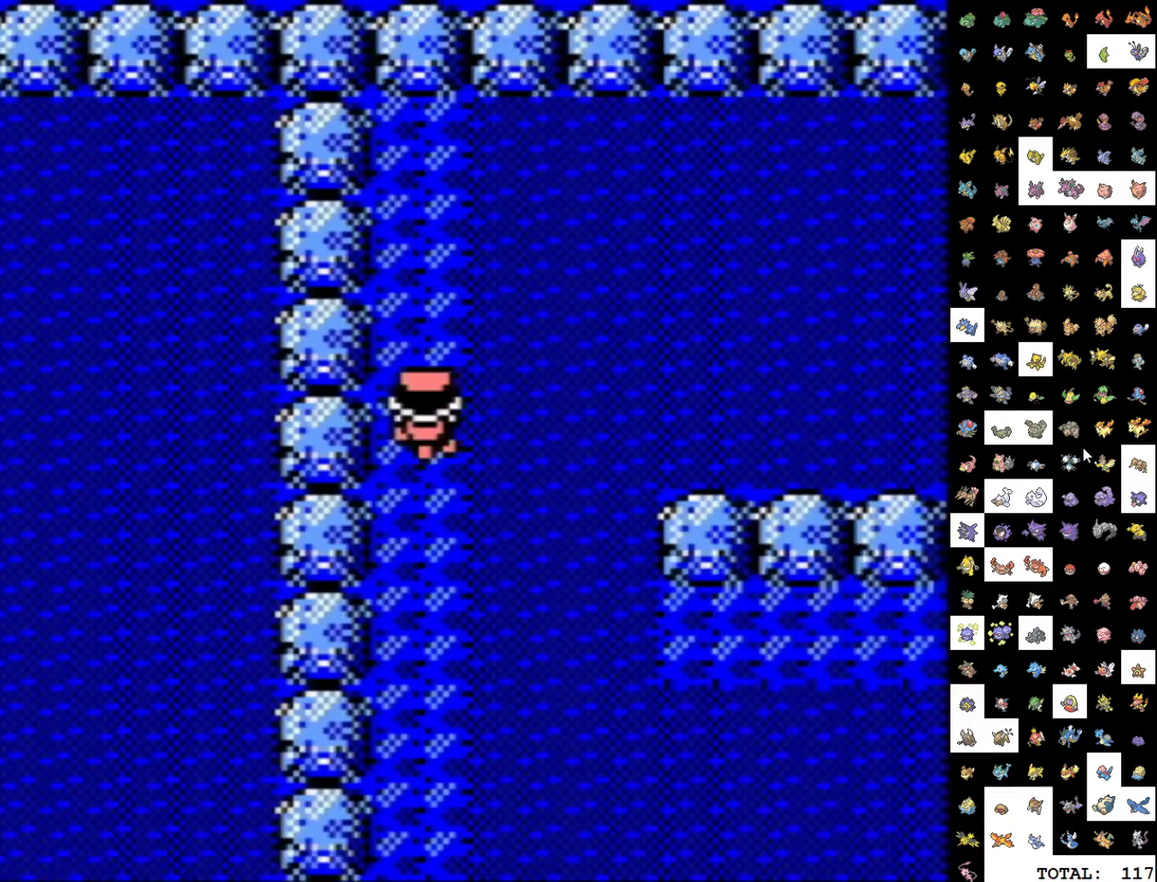
{"buttons": ["DPAD_DOWN"], "events": [[233, "DPAD_UP", "up"], [250, "DPAD_DOWN", "down"]]}
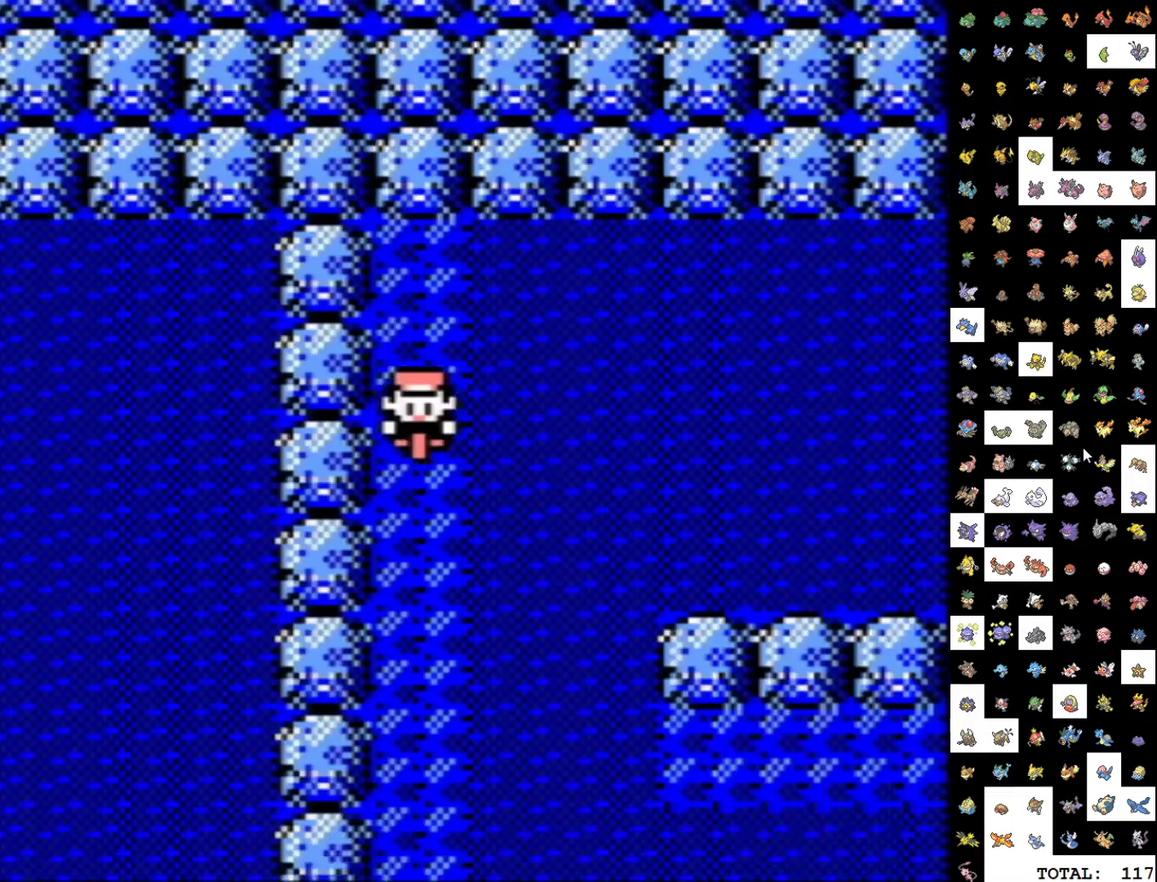
{"buttons": ["DPAD_DOWN"], "events": []}
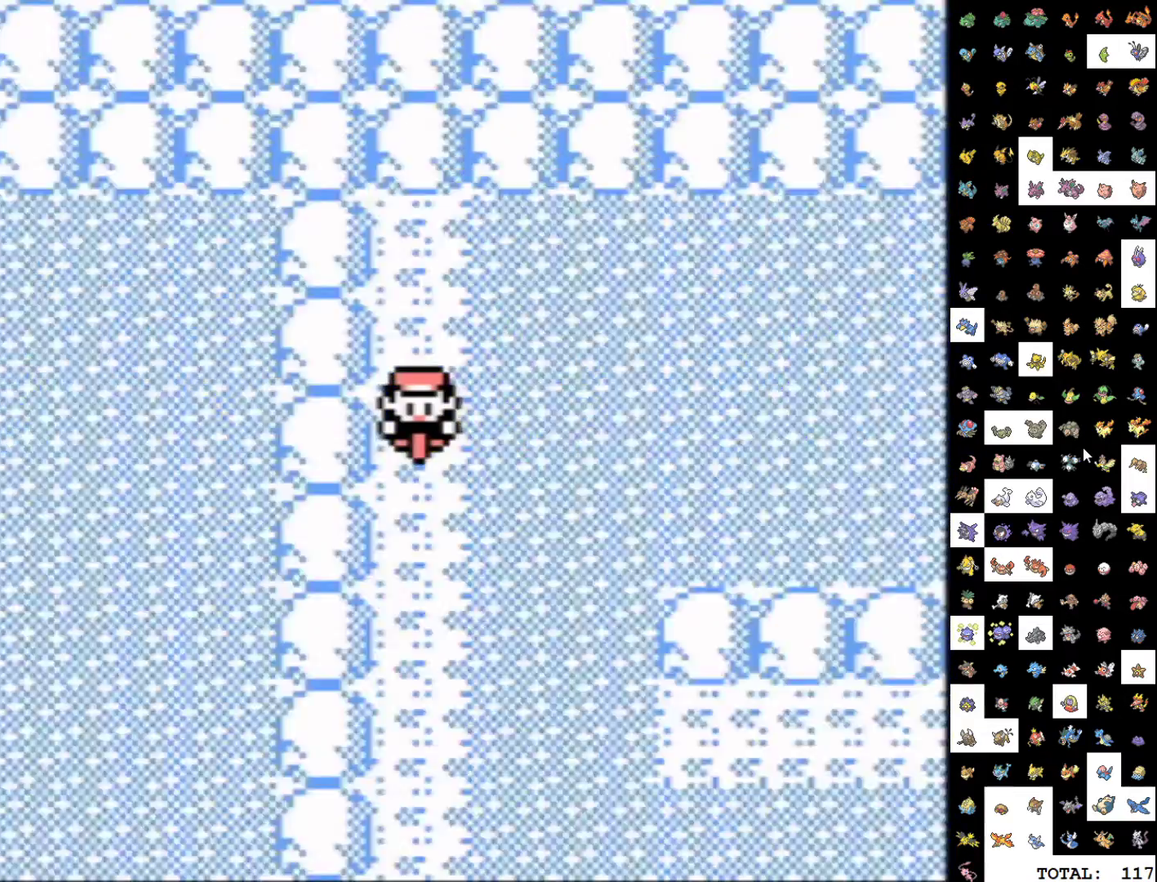
{"buttons": [], "events": [[50, "DPAD_DOWN", "up"]]}